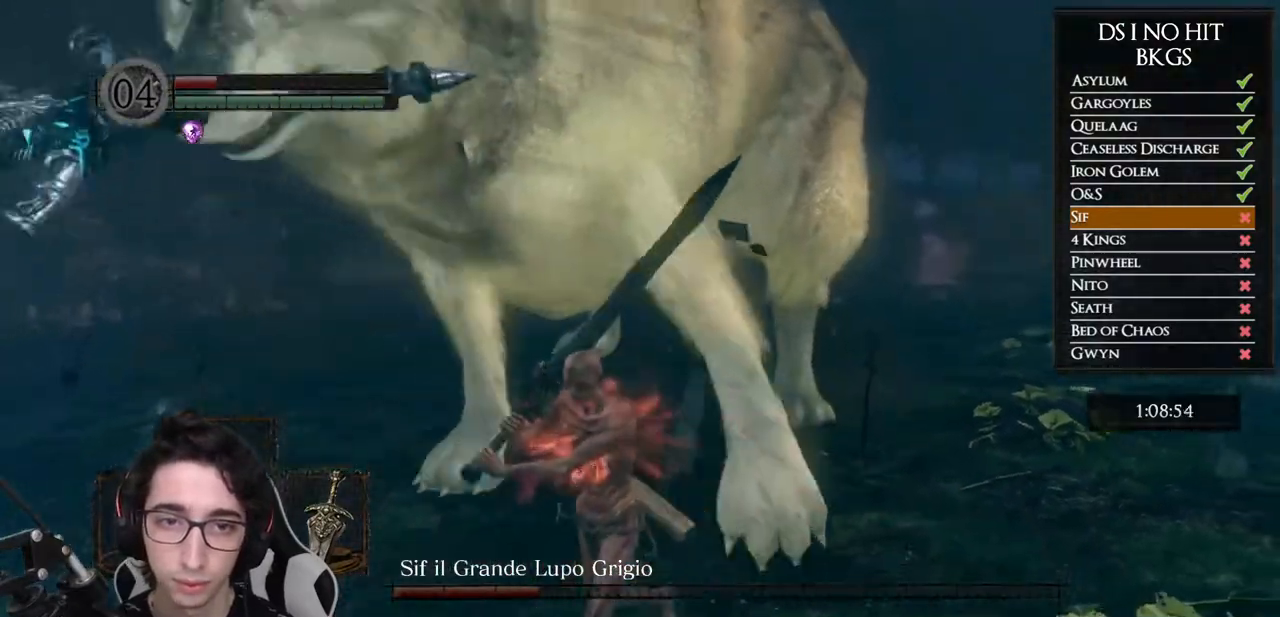
Gameplay with a controller (Xbox layout); each line is a JSON object with the inputs held at the frame after it. "button_events" lists button changes between this image and that frame as [ms after this image, input, new state], when the widget could be followed in between (sticks are given only as held states). Not read: L1 L2 R1 R2.
{"buttons": ["B"], "left_stick": "up-right", "right_stick": "center", "button_events": []}
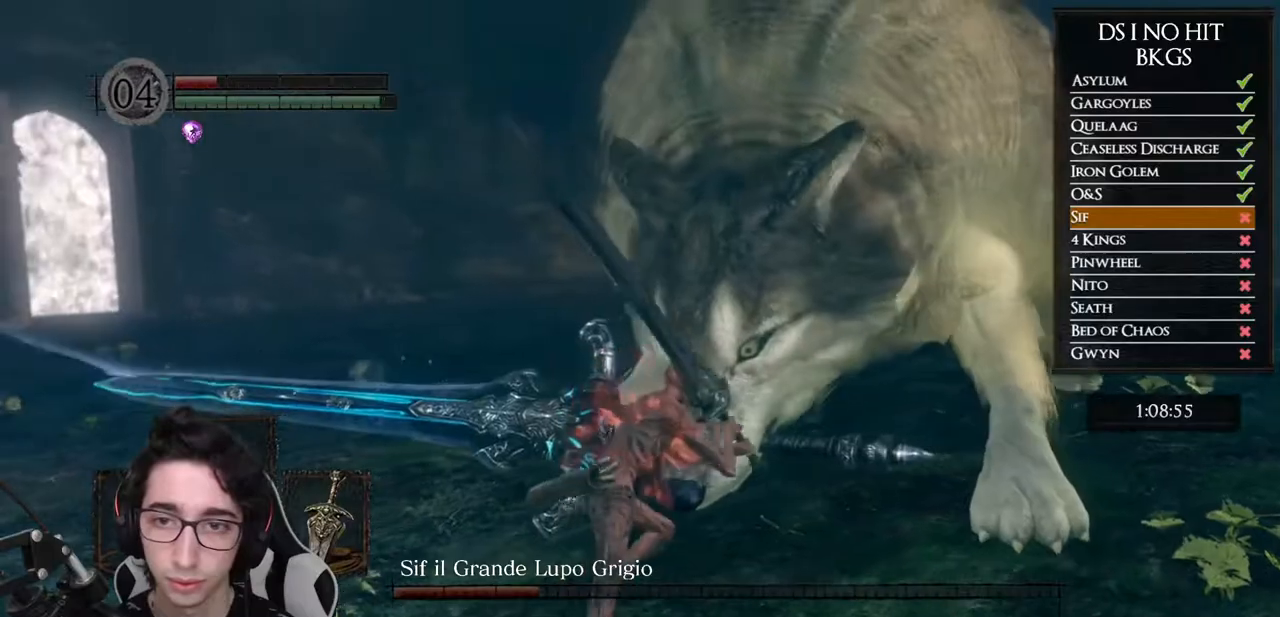
{"buttons": ["B"], "left_stick": "up", "right_stick": "center", "button_events": []}
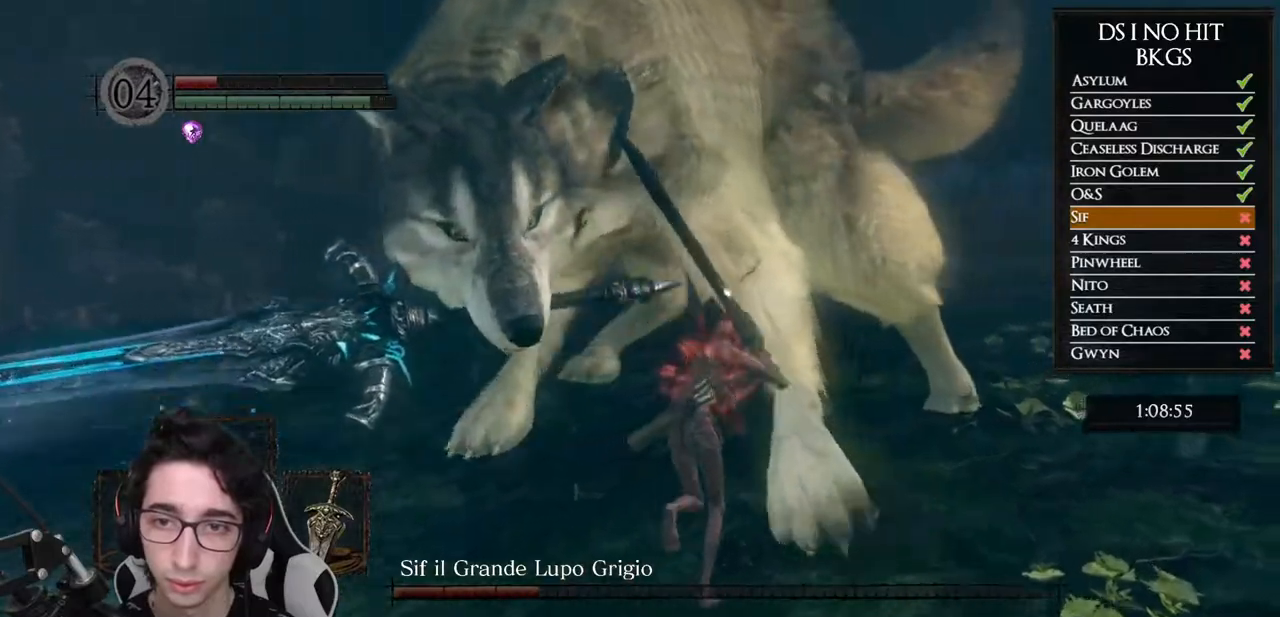
{"buttons": ["B"], "left_stick": "up", "right_stick": "center", "button_events": []}
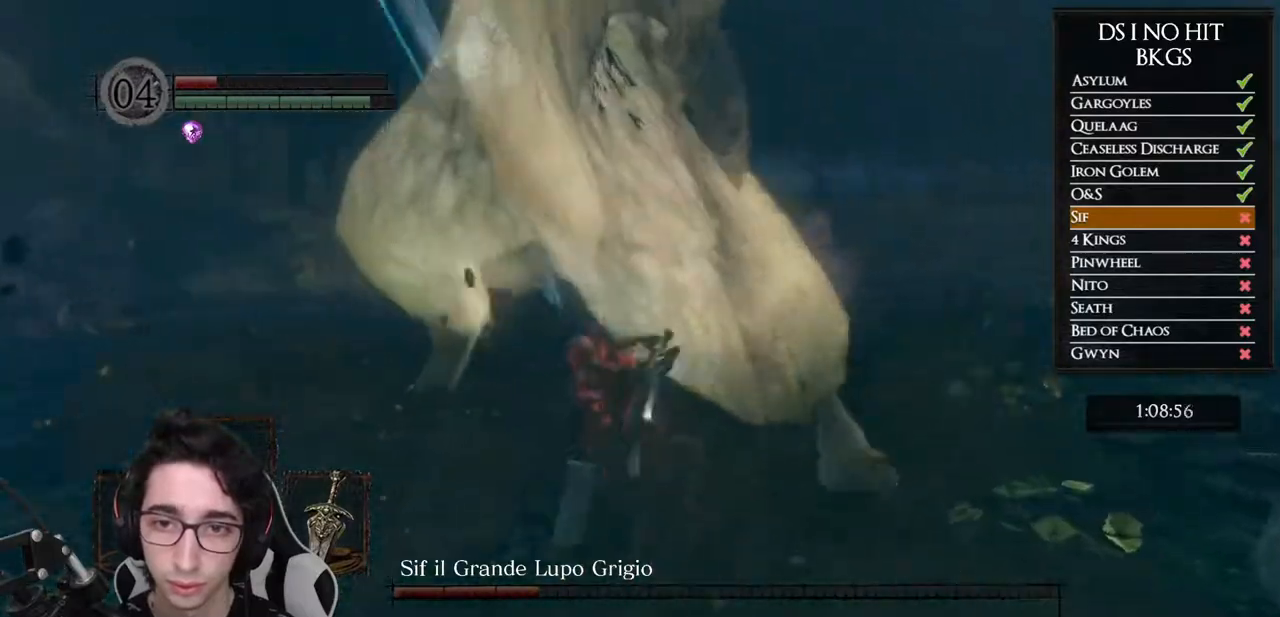
{"buttons": [], "left_stick": "up", "right_stick": "left", "button_events": [[300, "B", "up"]]}
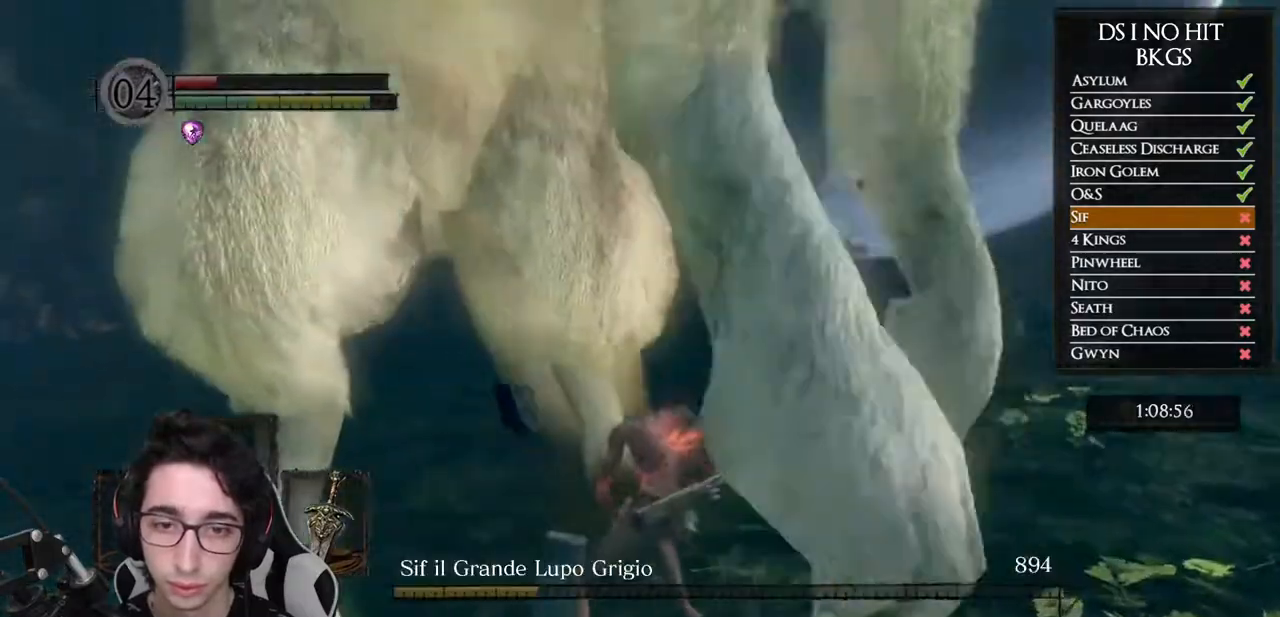
{"buttons": [], "left_stick": "center", "right_stick": "left", "button_events": []}
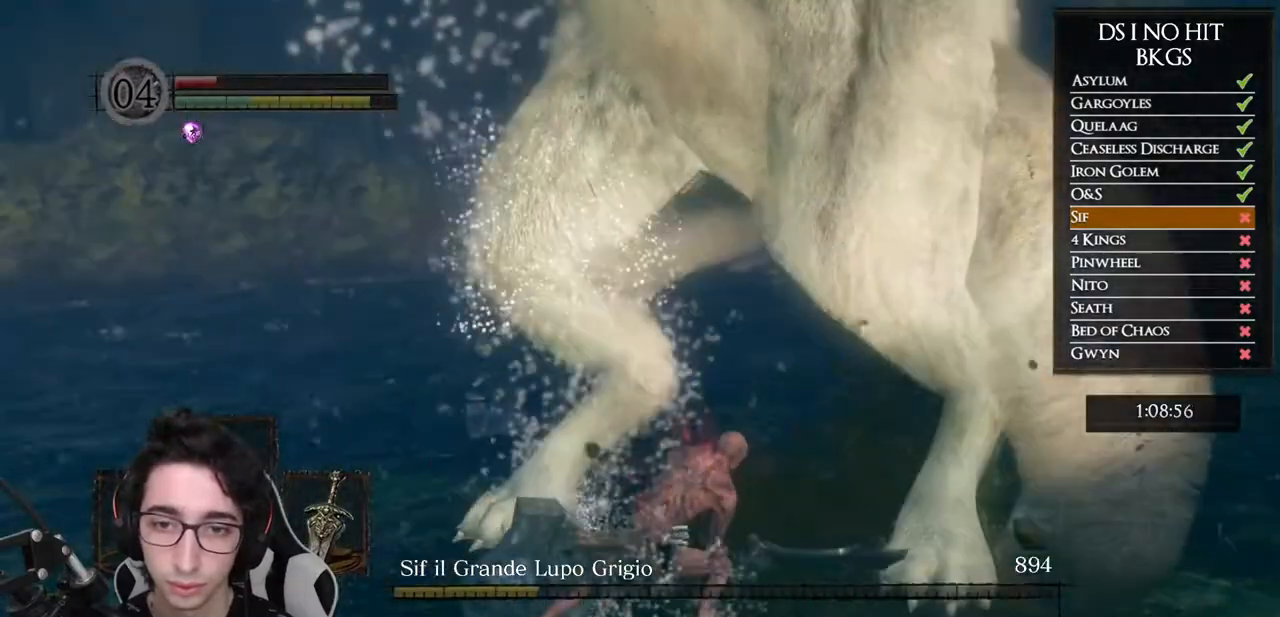
{"buttons": [], "left_stick": "up-left", "right_stick": "left", "button_events": []}
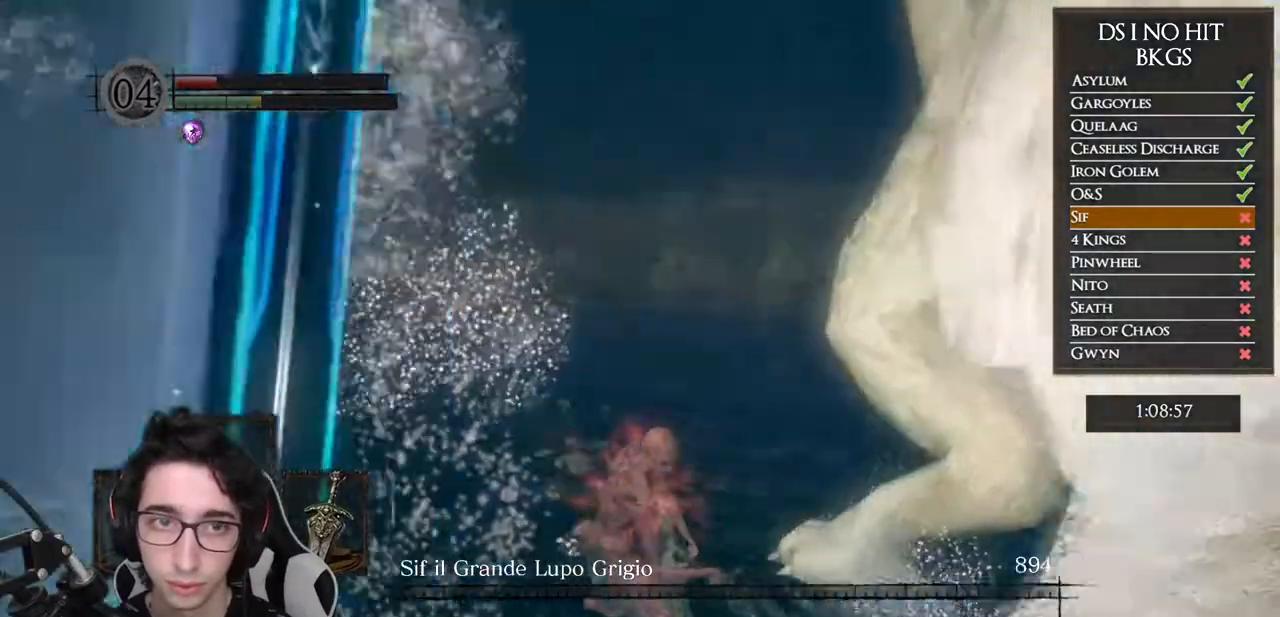
{"buttons": ["A"], "left_stick": "center", "right_stick": "center", "button_events": [[100, "START", "down"], [217, "START", "up"], [317, "DPAD_RIGHT", "down"], [417, "DPAD_RIGHT", "up"], [433, "A", "down"]]}
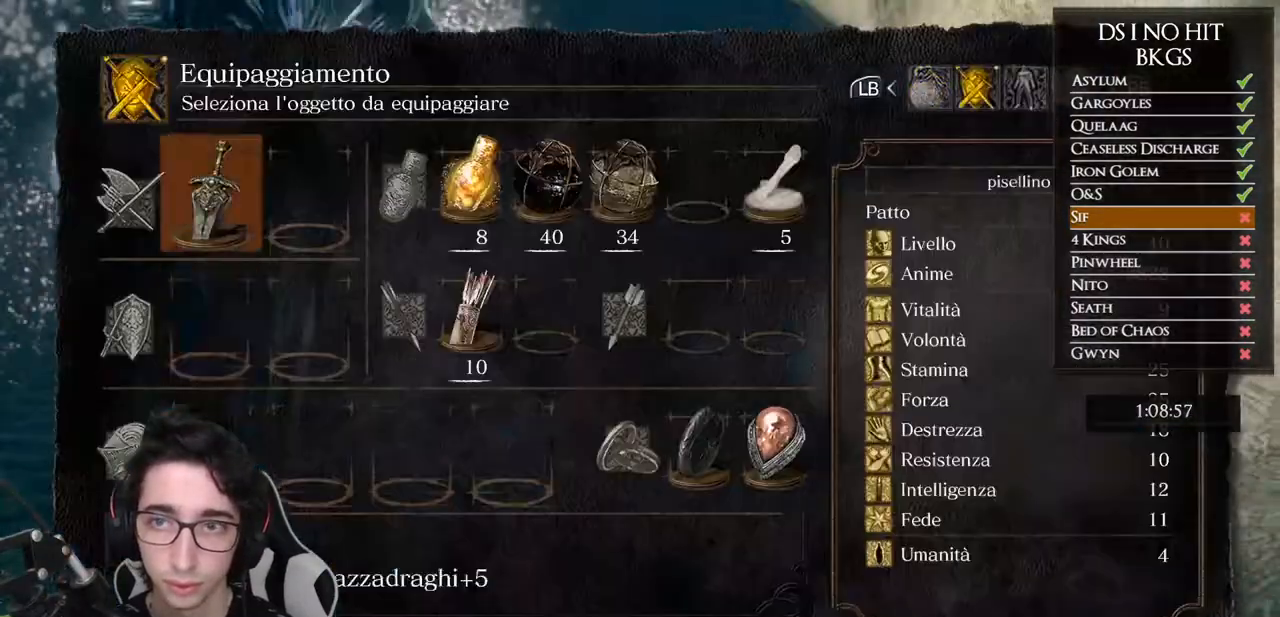
{"buttons": [], "left_stick": "up", "right_stick": "left", "button_events": [[17, "A", "up"], [50, "DPAD_DOWN", "down"], [150, "DPAD_DOWN", "up"], [200, "DPAD_DOWN", "down"], [283, "A", "down"], [283, "DPAD_DOWN", "up"], [383, "A", "up"]]}